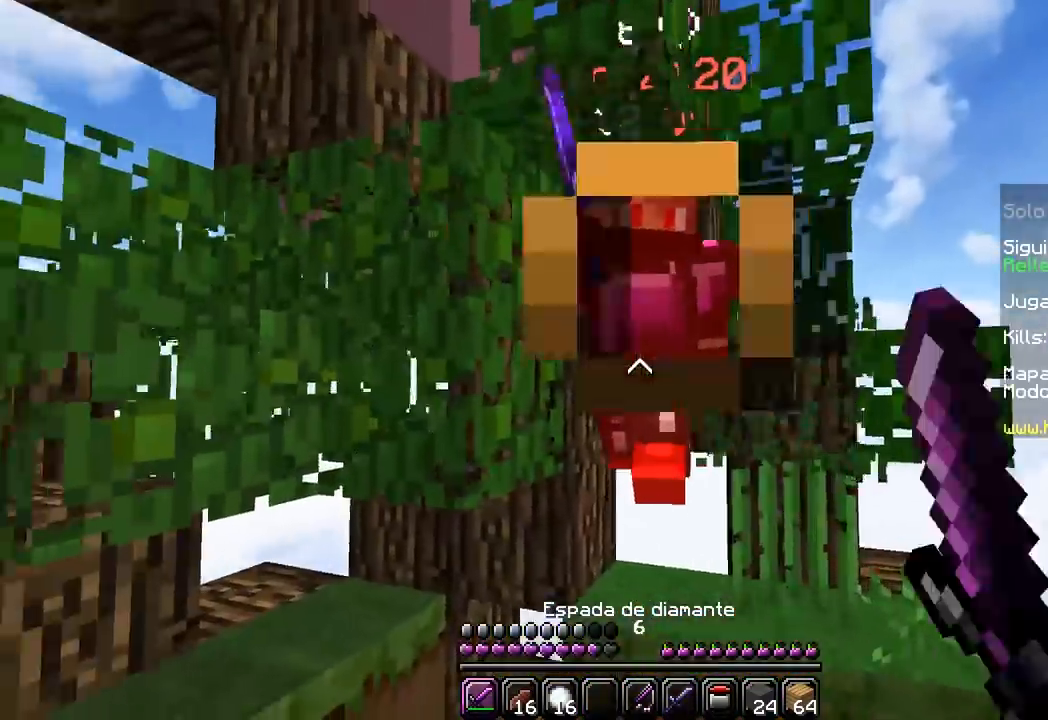
Gameplay with keyboard and mouse; each line is a JSON object with the keys and mouse buttons held at the frame after it. "events" lists presses ("down") and releases ("up") of "a", "d", "s", "w", "mouse_left" and "mouse_right" between this image and that frame as [ms after this image, input, new state], when the widget could be followed in between. "mouse_left", "mouse_right" = the "left", "right" buttons of the "mouse" list. No other keys are recorded. Fast repeated clicks can show as one long hold. Mouse movement is not recorded.
{"keys": ["d", "w"], "mouse": ["left"], "events": [[33, "mouse_left", "down"], [50, "d", "down"], [67, "w", "up"], [483, "mouse_left", "up"], [483, "w", "down"], [500, "mouse_left", "down"]]}
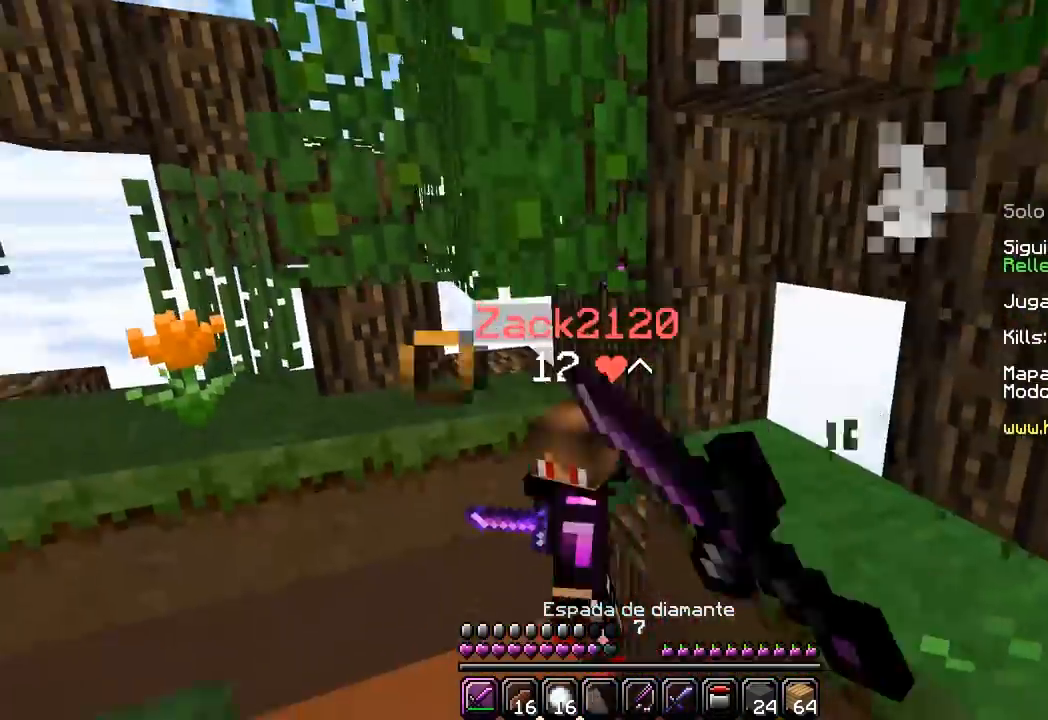
{"keys": ["d", "w"], "mouse": ["left"], "events": [[217, "d", "up"], [317, "d", "down"], [450, "d", "up"], [500, "d", "down"]]}
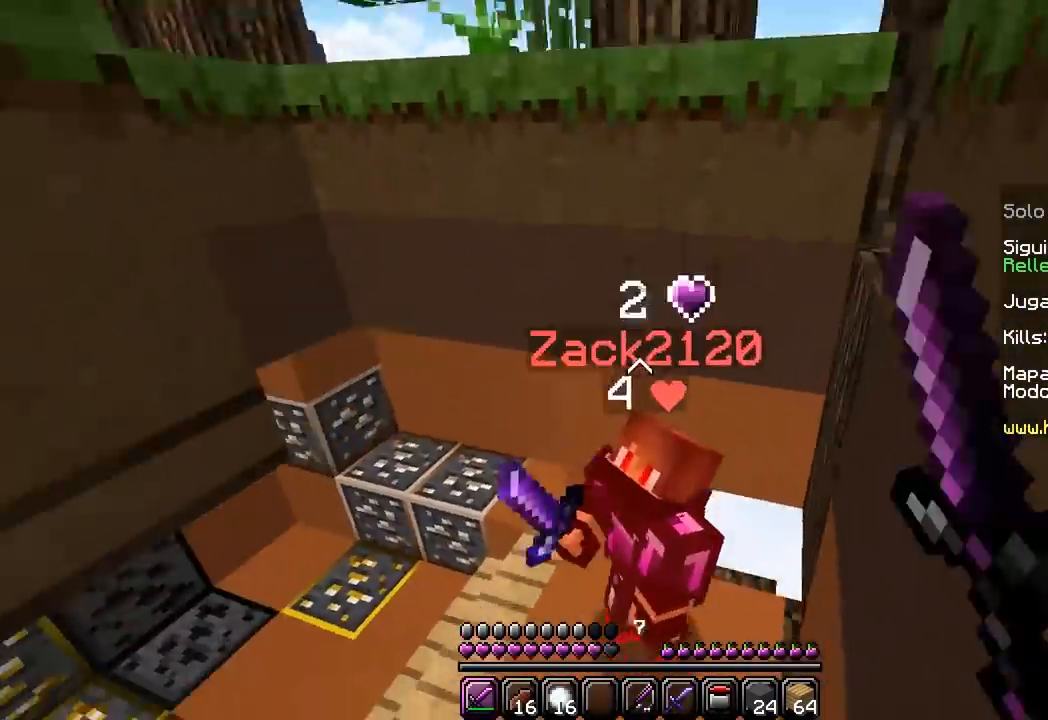
{"keys": ["d"], "mouse": ["left"], "events": [[83, "mouse_left", "up"], [100, "mouse_left", "down"], [167, "d", "up"], [200, "d", "down"], [233, "mouse_left", "up"], [250, "mouse_left", "down"], [317, "w", "up"], [383, "mouse_left", "up"], [417, "mouse_left", "down"]]}
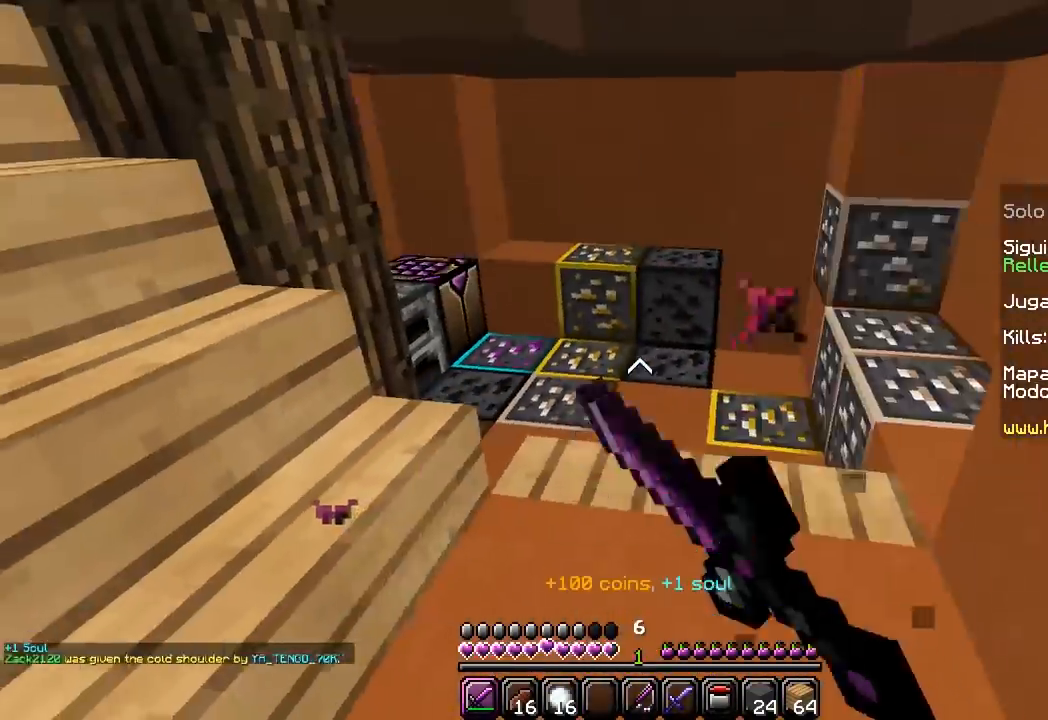
{"keys": ["d", "w"], "mouse": [], "events": [[17, "d", "up"], [133, "w", "down"], [217, "d", "down"], [250, "mouse_left", "up"]]}
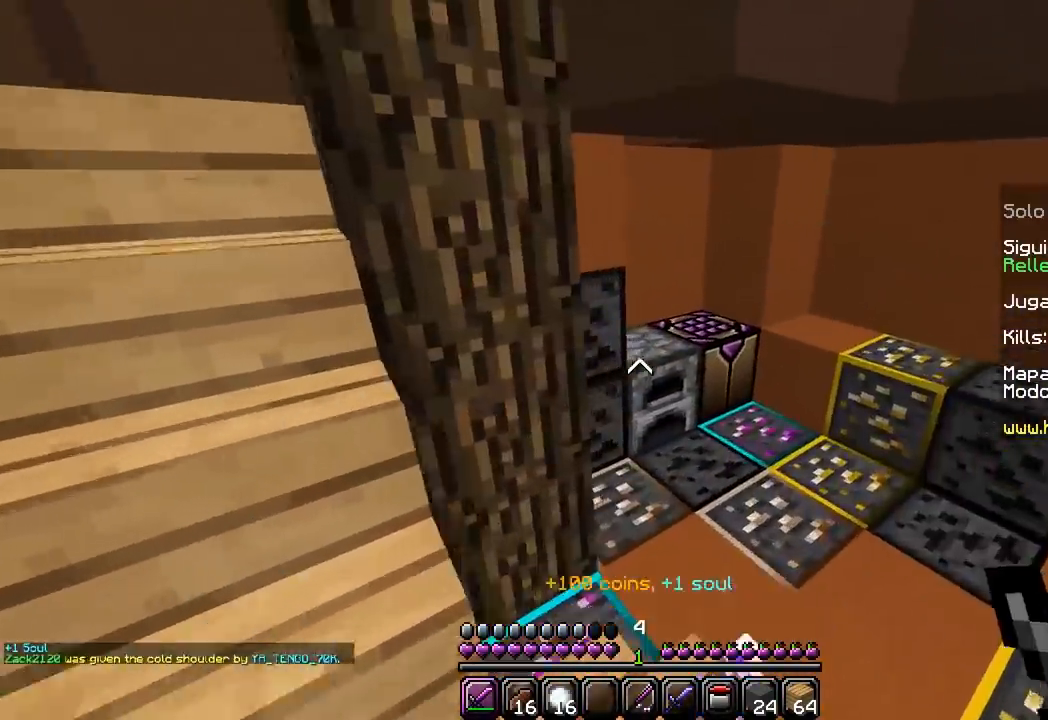
{"keys": ["a"], "mouse": [], "events": [[183, "w", "up"], [300, "a", "down"], [417, "d", "up"]]}
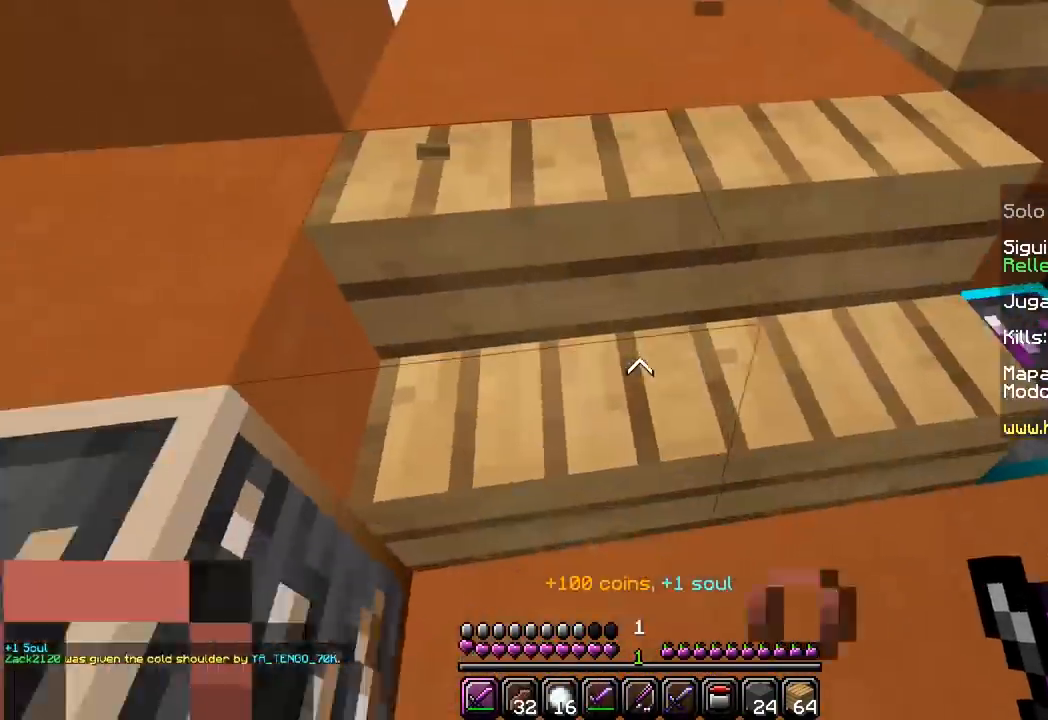
{"keys": [], "mouse": [], "events": [[67, "w", "down"], [250, "a", "up"], [317, "w", "up"]]}
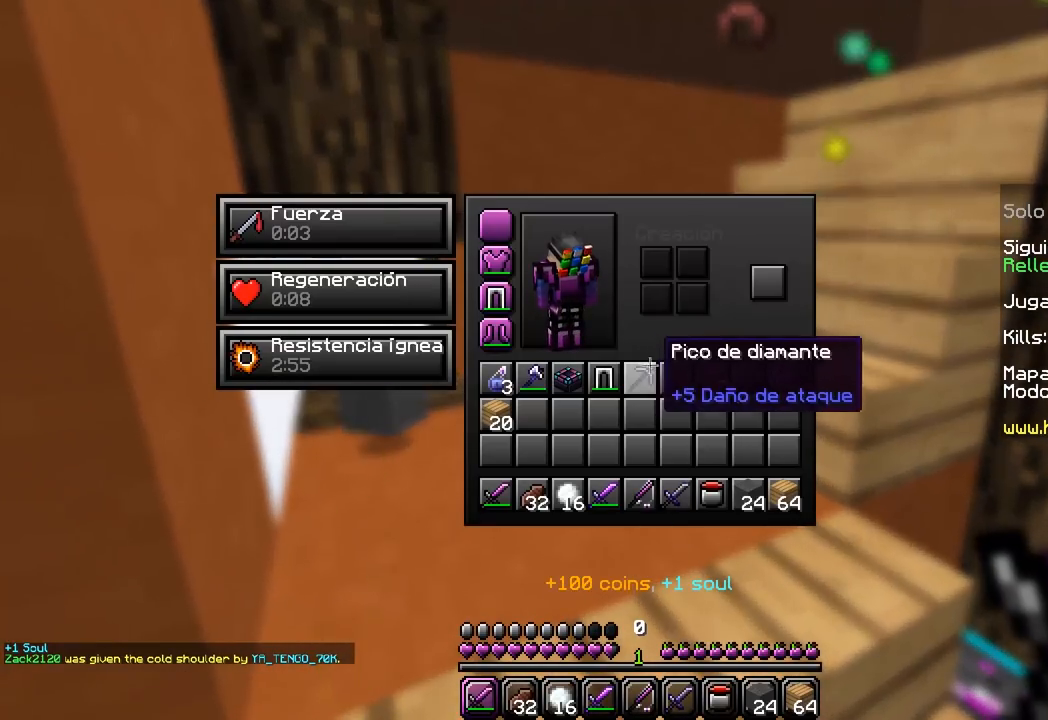
{"keys": [], "mouse": [], "events": []}
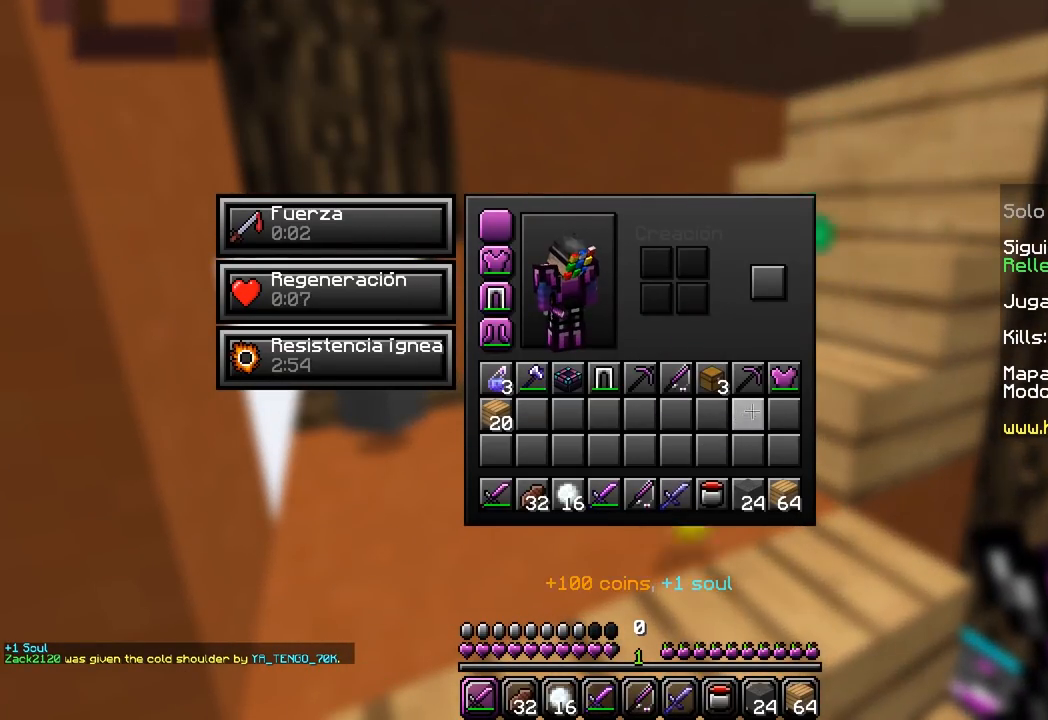
{"keys": [], "mouse": [], "events": []}
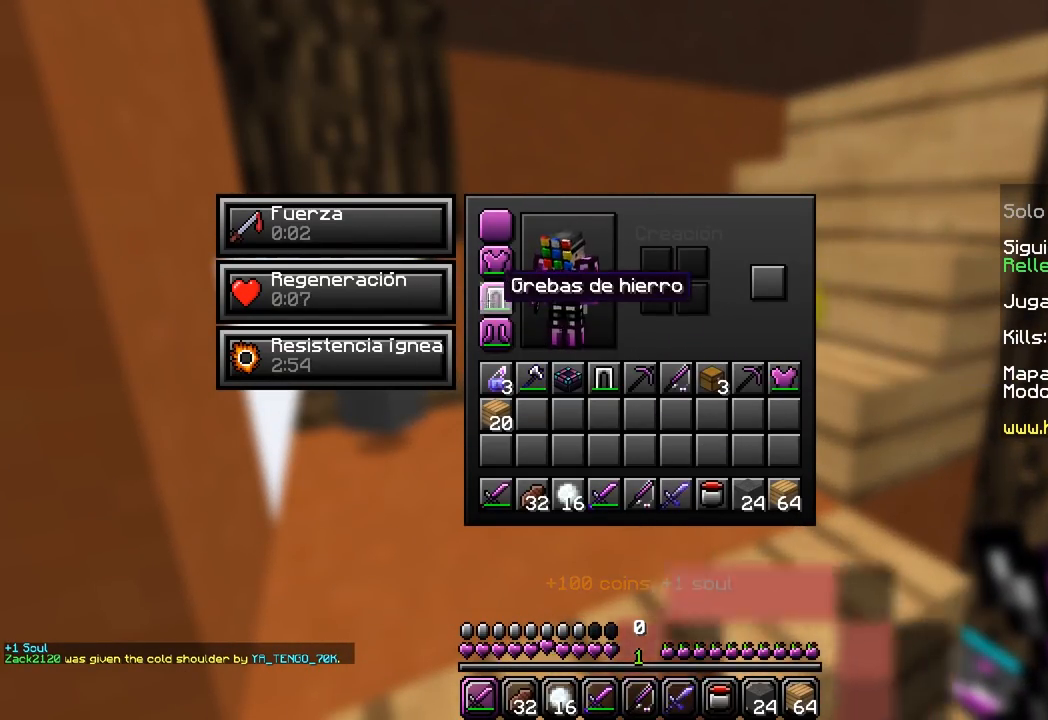
{"keys": [], "mouse": [], "events": []}
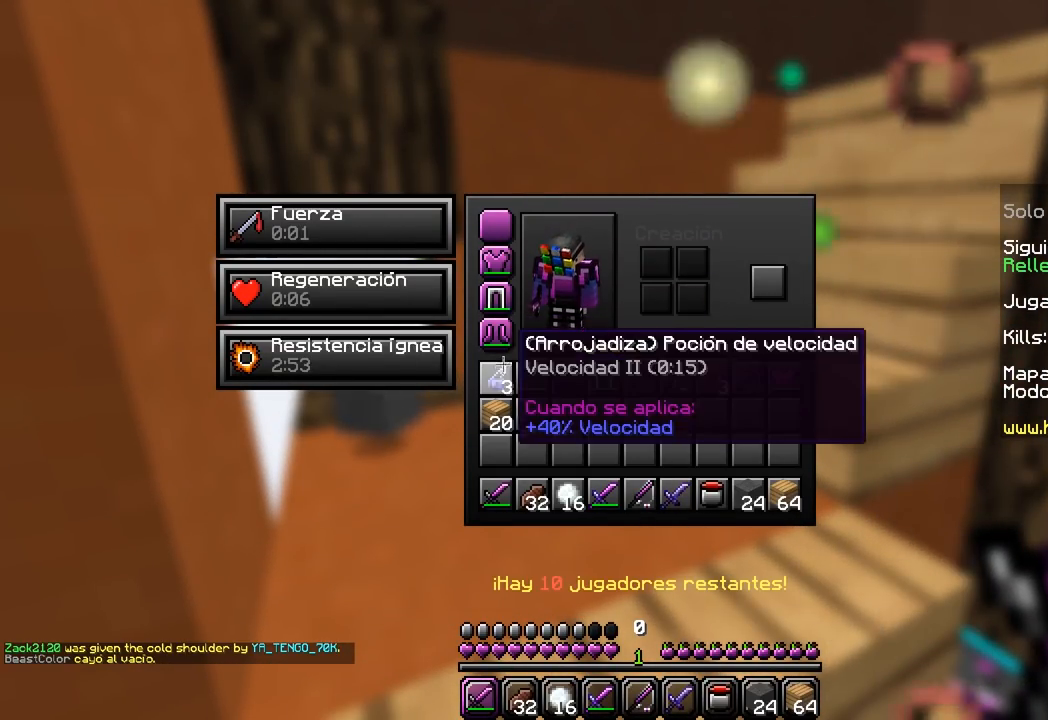
{"keys": [], "mouse": [], "events": []}
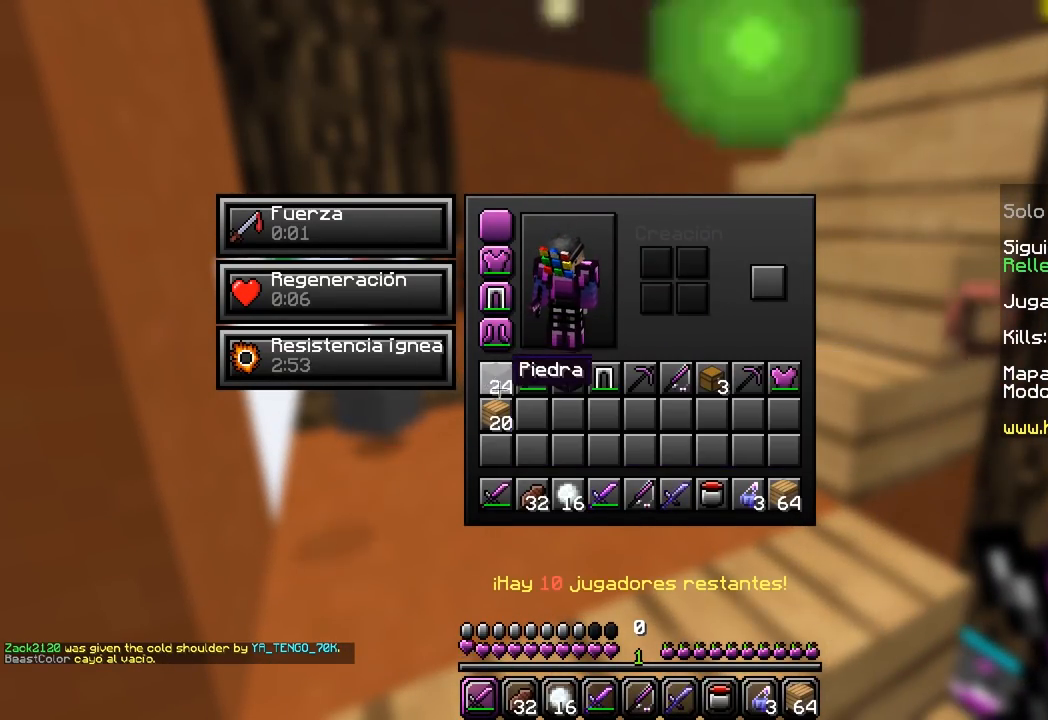
{"keys": [], "mouse": [], "events": []}
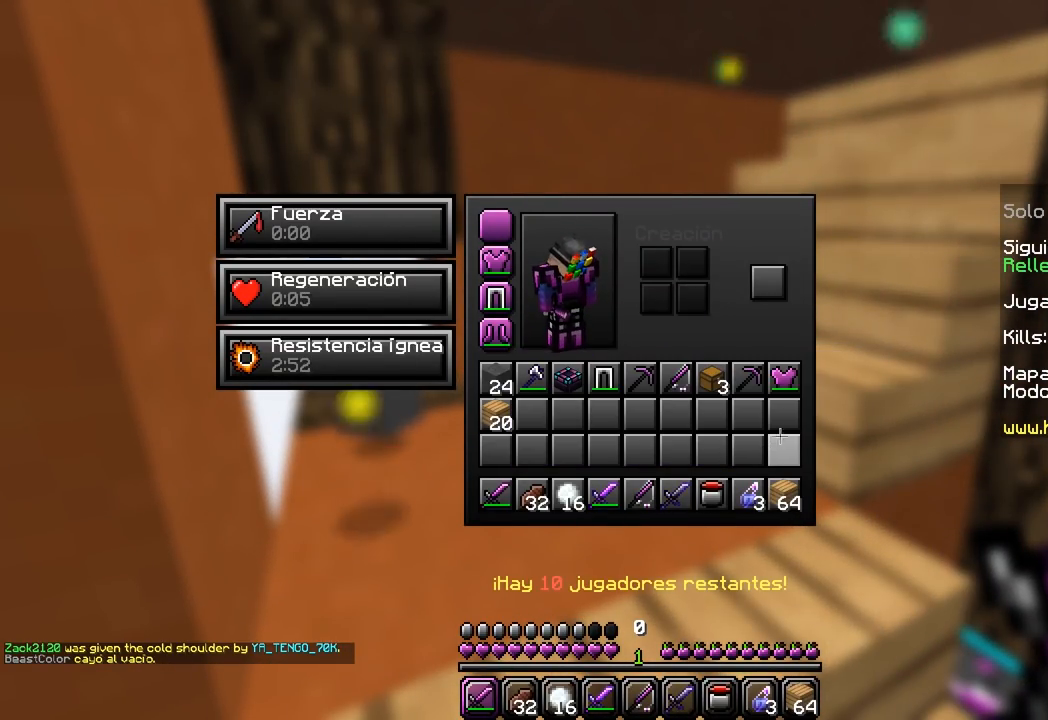
{"keys": ["w"], "mouse": [], "events": [[417, "w", "down"]]}
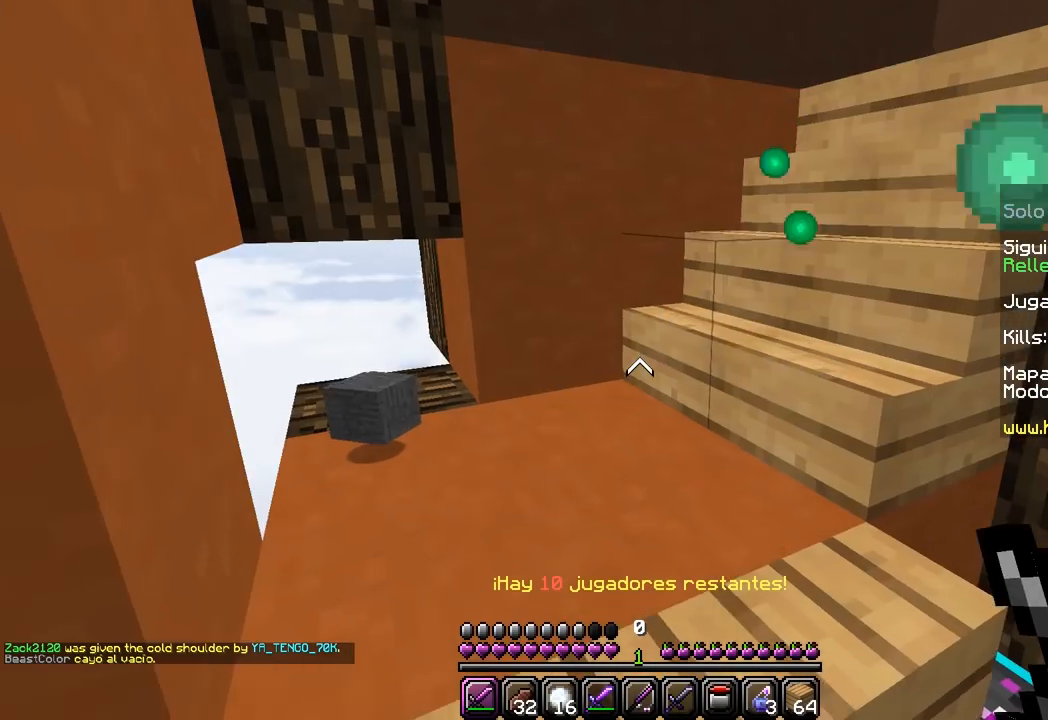
{"keys": ["a", "w"], "mouse": ["right"], "events": [[83, "a", "down"], [367, "mouse_right", "down"]]}
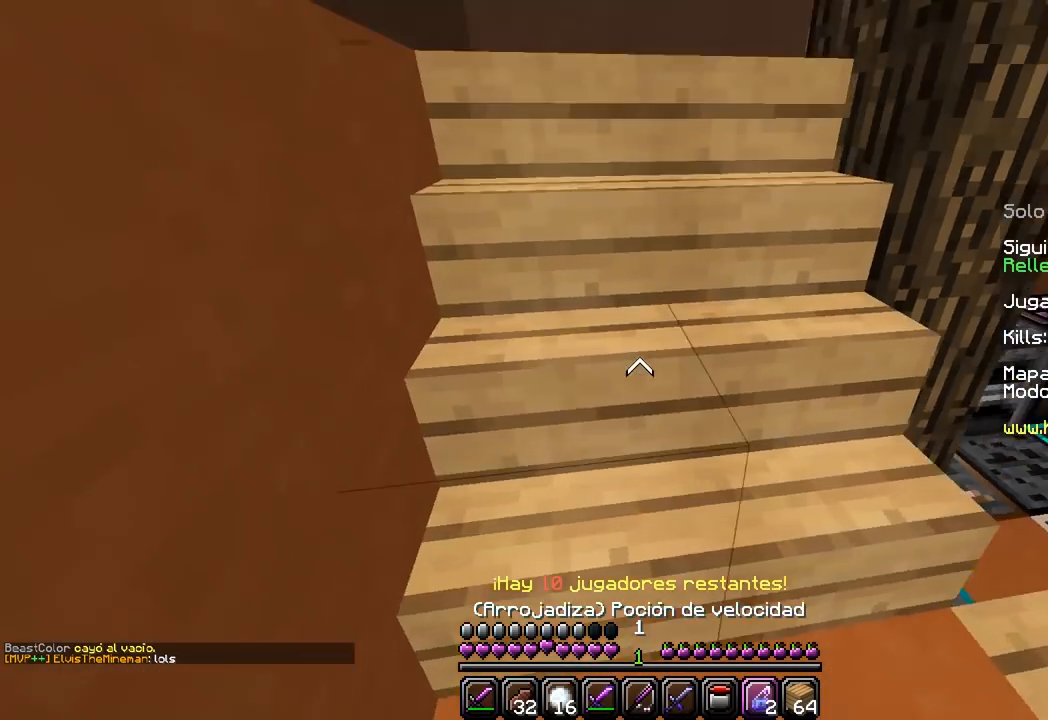
{"keys": [], "mouse": [], "events": [[67, "a", "up"], [83, "mouse_right", "up"], [250, "w", "up"]]}
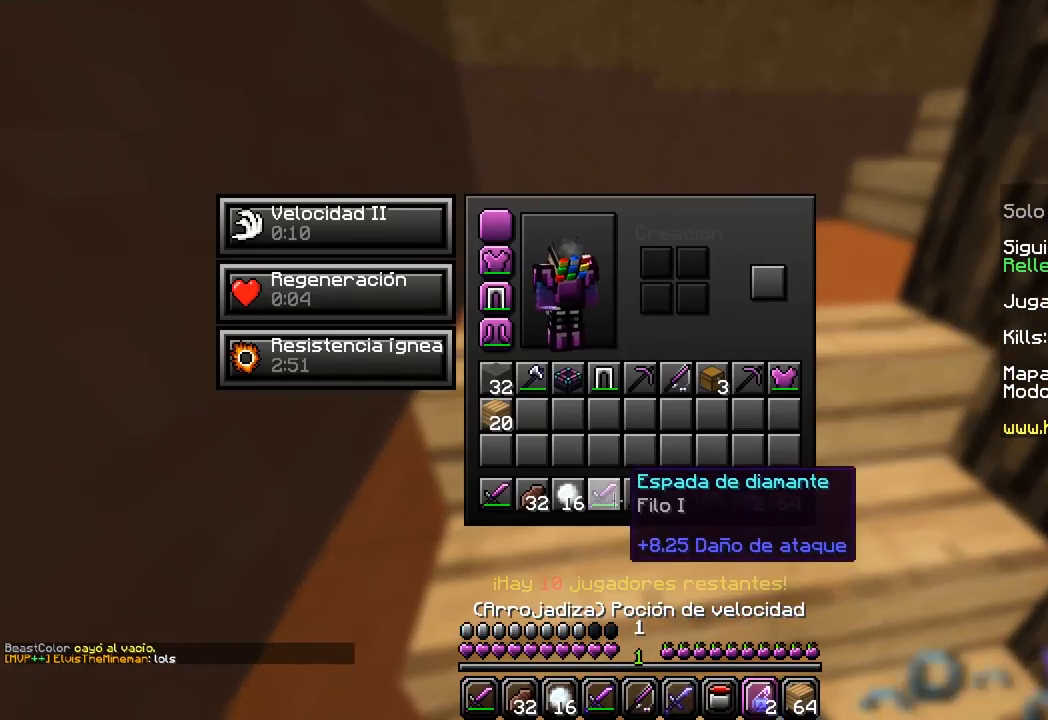
{"keys": [], "mouse": [], "events": []}
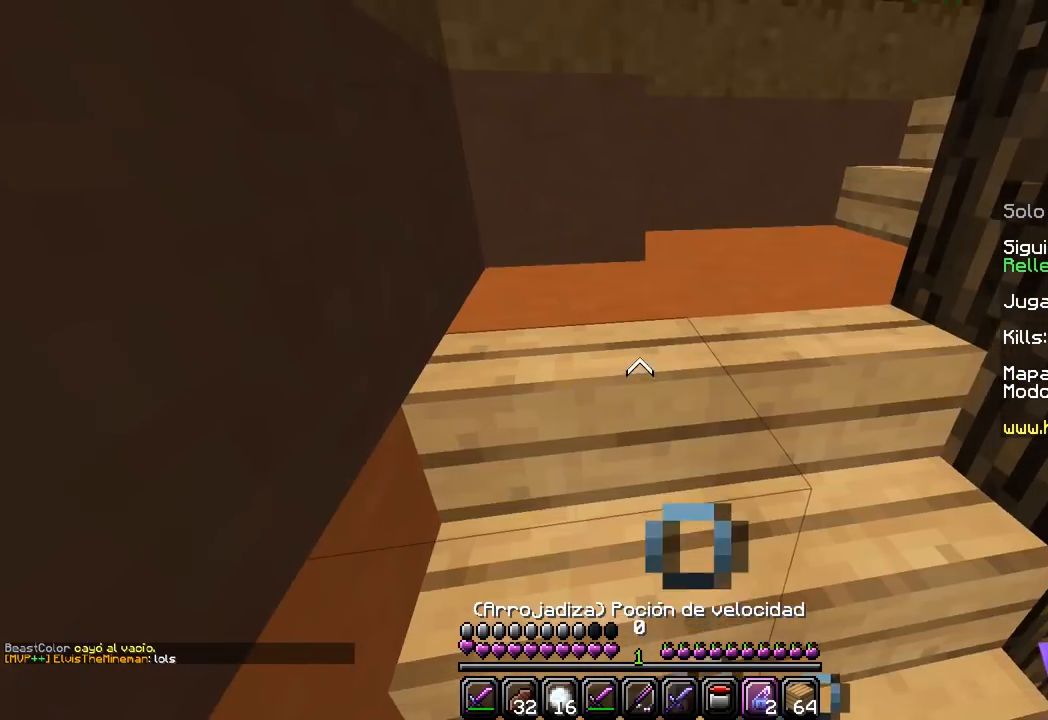
{"keys": ["w"], "mouse": [], "events": [[50, "w", "down"]]}
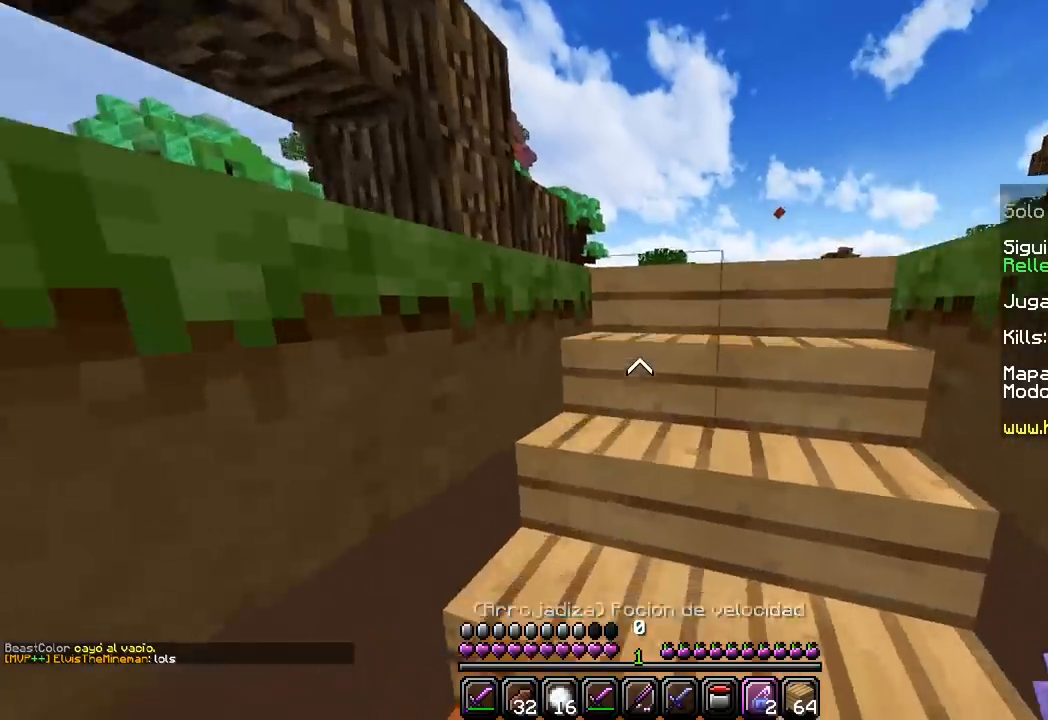
{"keys": ["d"], "mouse": [], "events": [[350, "d", "down"], [400, "w", "up"]]}
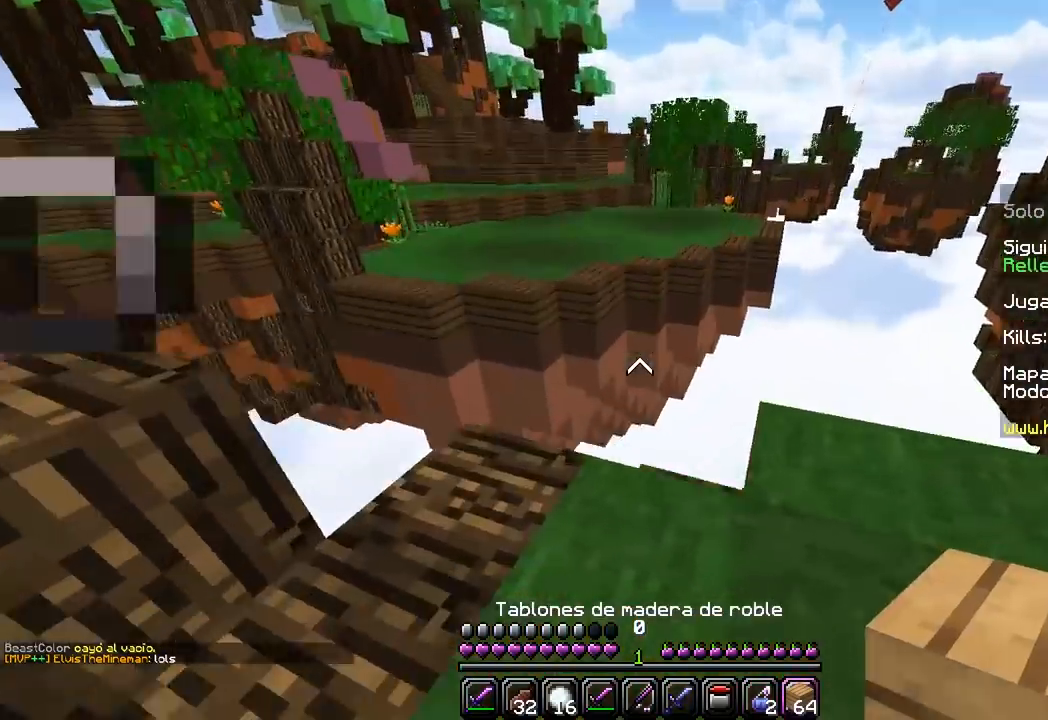
{"keys": ["w"], "mouse": ["right"], "events": [[33, "d", "up"], [50, "s", "down"], [267, "s", "up"], [317, "mouse_right", "down"], [417, "w", "down"]]}
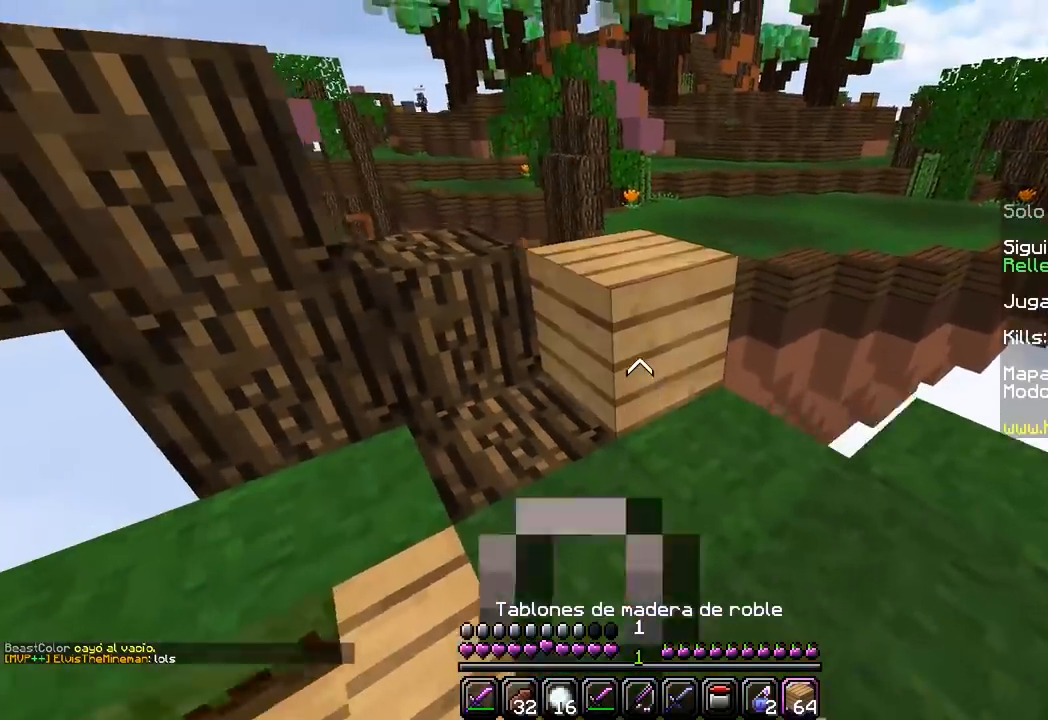
{"keys": ["a", "s"], "mouse": [], "events": [[17, "mouse_right", "up"], [350, "w", "up"], [417, "a", "down"], [467, "s", "down"]]}
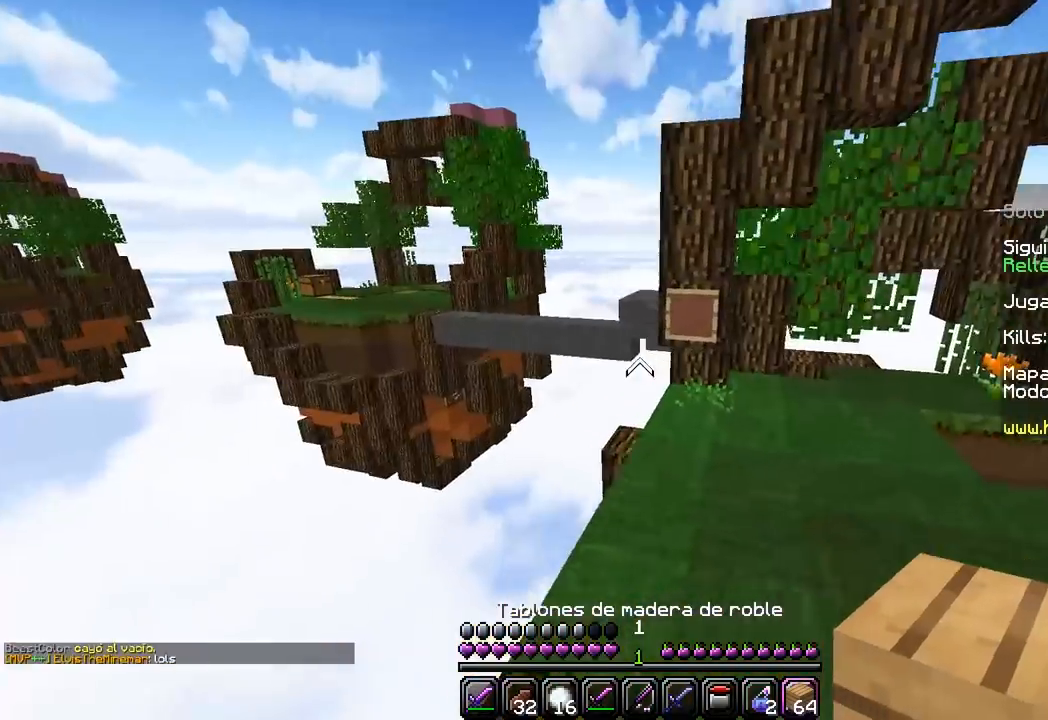
{"keys": ["a", "s"], "mouse": ["right"], "events": [[350, "mouse_right", "down"]]}
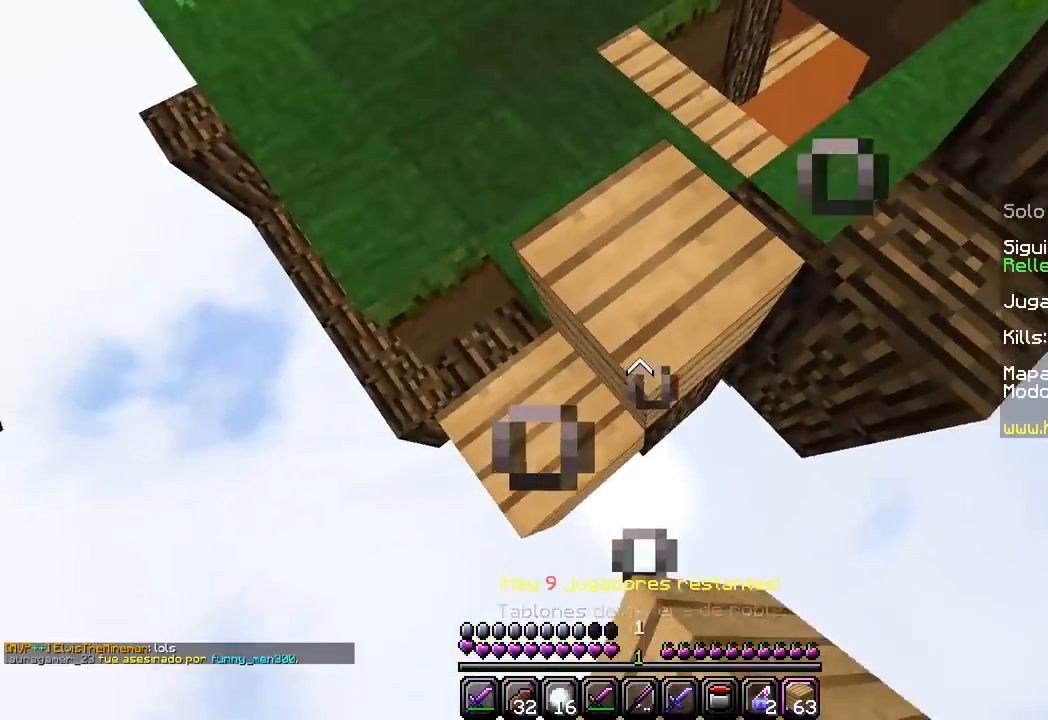
{"keys": ["a", "s"], "mouse": ["right"], "events": [[50, "a", "up"], [467, "a", "down"]]}
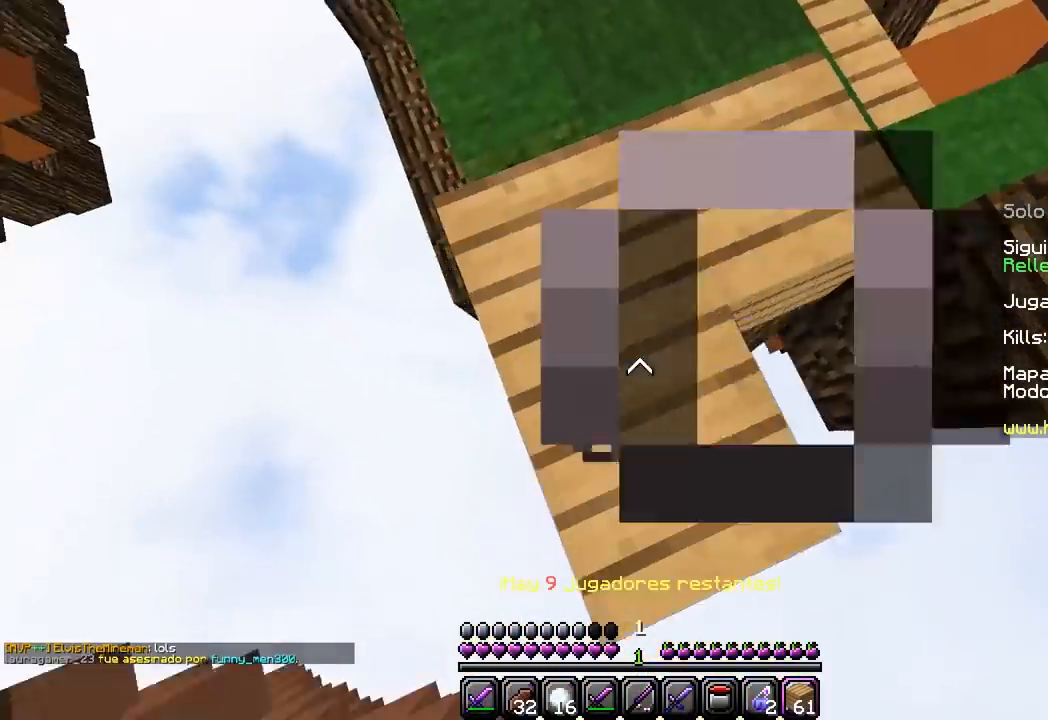
{"keys": ["s"], "mouse": ["right"], "events": [[367, "a", "up"]]}
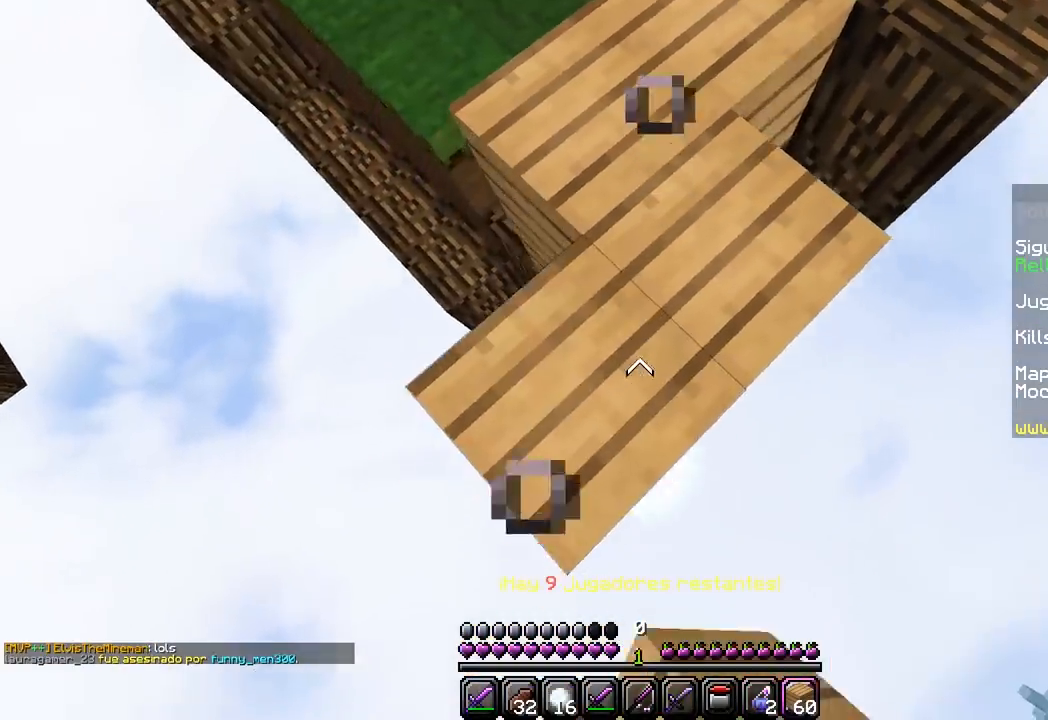
{"keys": [], "mouse": [], "events": [[133, "s", "up"], [150, "mouse_right", "up"], [150, "w", "down"], [467, "w", "up"]]}
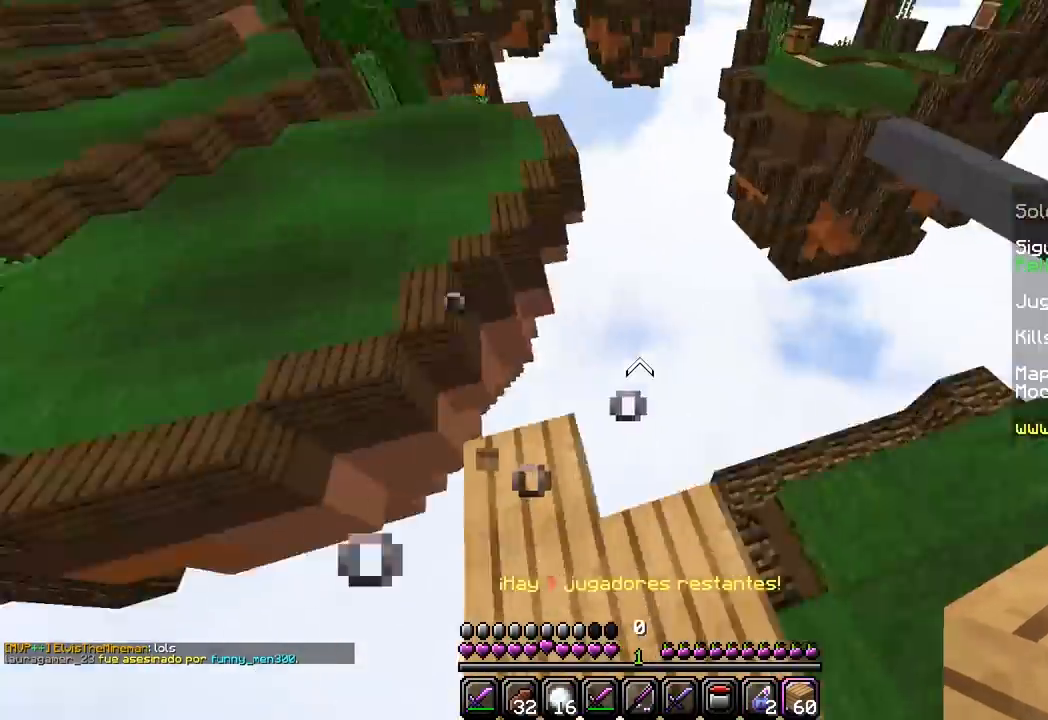
{"keys": [], "mouse": [], "events": [[33, "a", "down"], [150, "a", "up"]]}
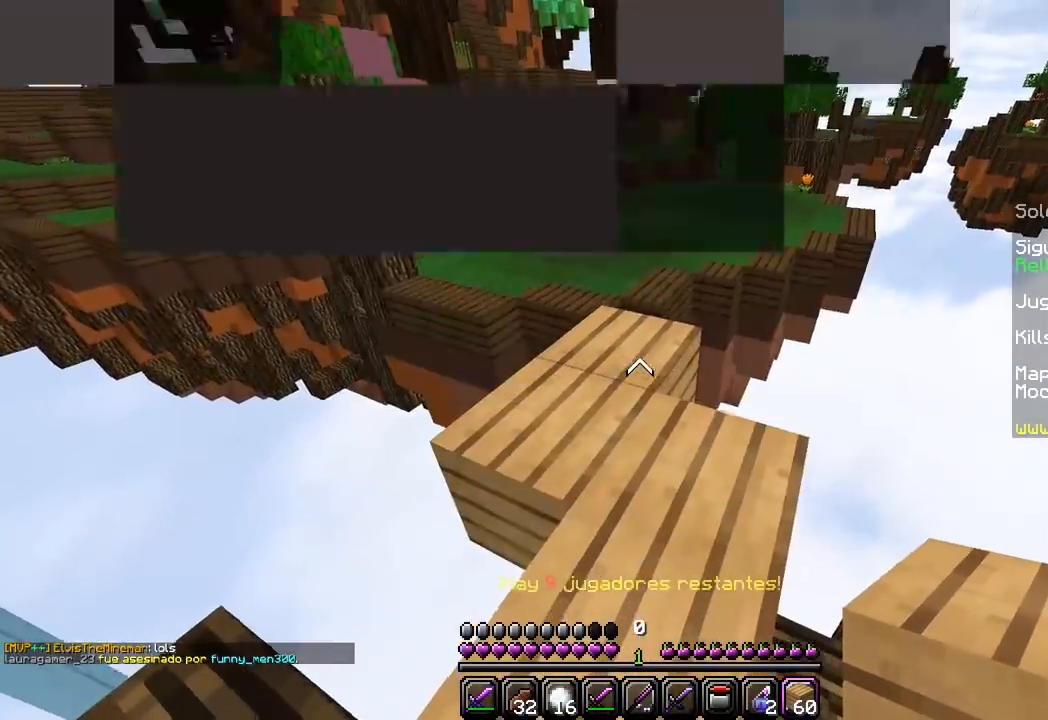
{"keys": ["w"], "mouse": [], "events": [[100, "mouse_right", "down"], [133, "w", "down"], [267, "mouse_right", "up"]]}
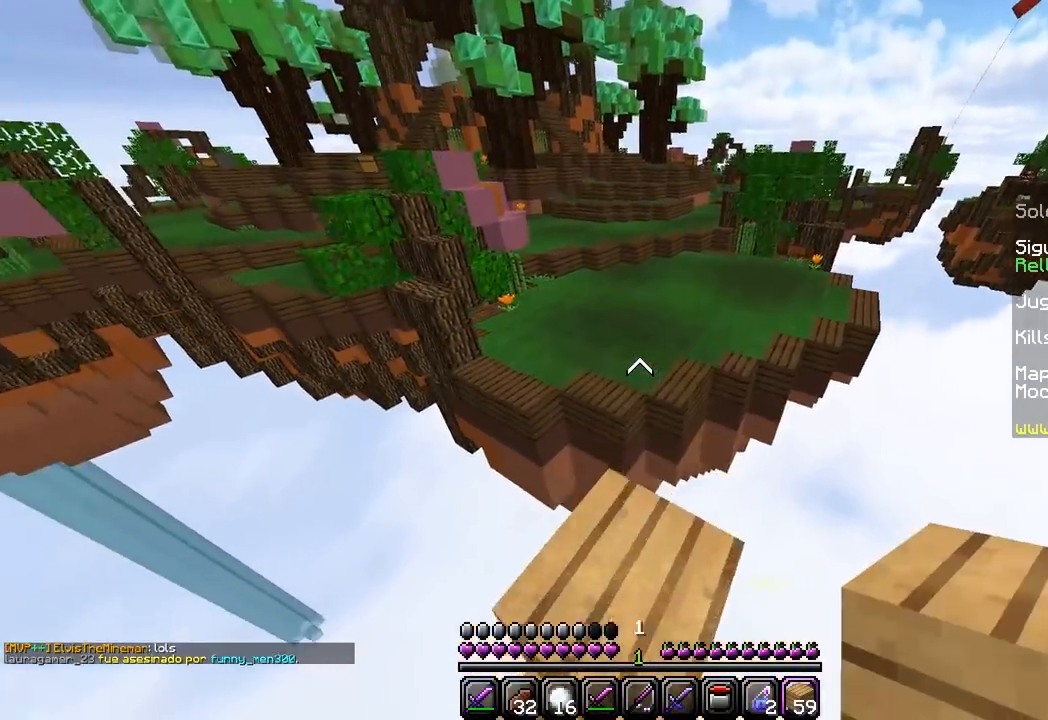
{"keys": ["w"], "mouse": [], "events": [[83, "mouse_left", "down"], [267, "mouse_left", "up"]]}
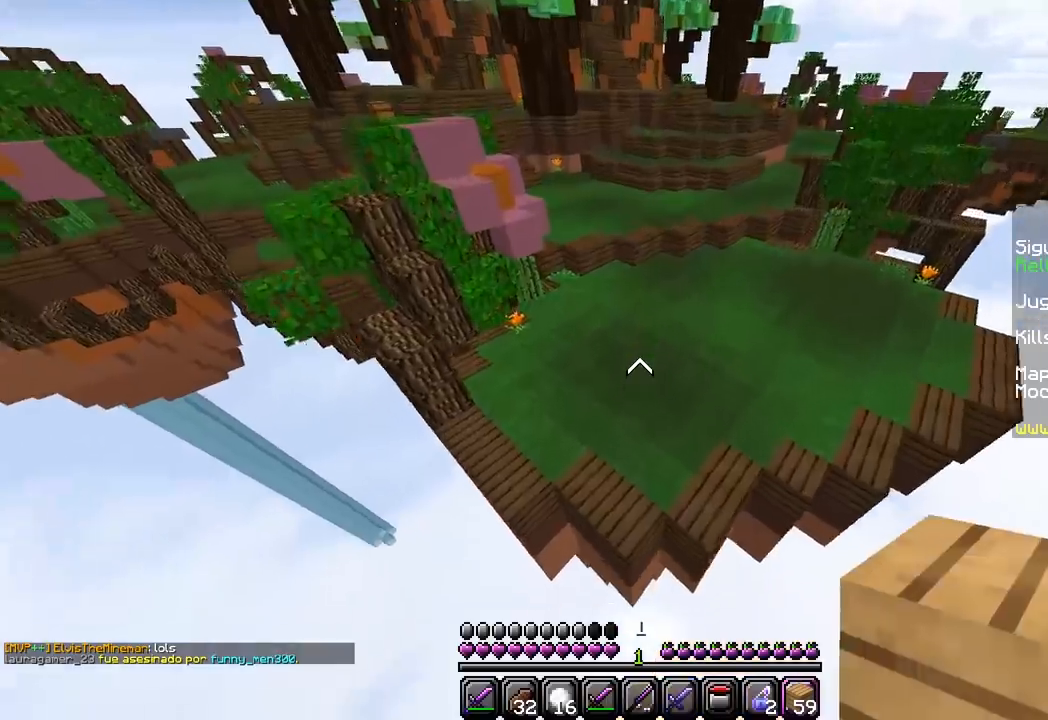
{"keys": ["w"], "mouse": [], "events": [[250, "mouse_right", "down"], [467, "mouse_right", "up"]]}
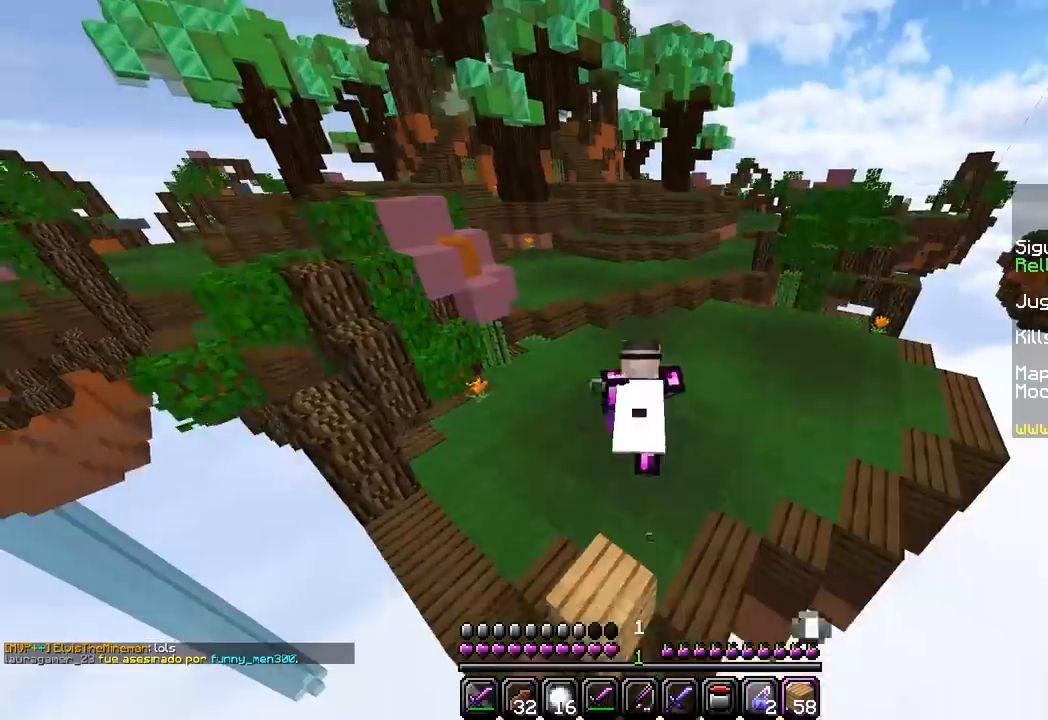
{"keys": ["w"], "mouse": [], "events": []}